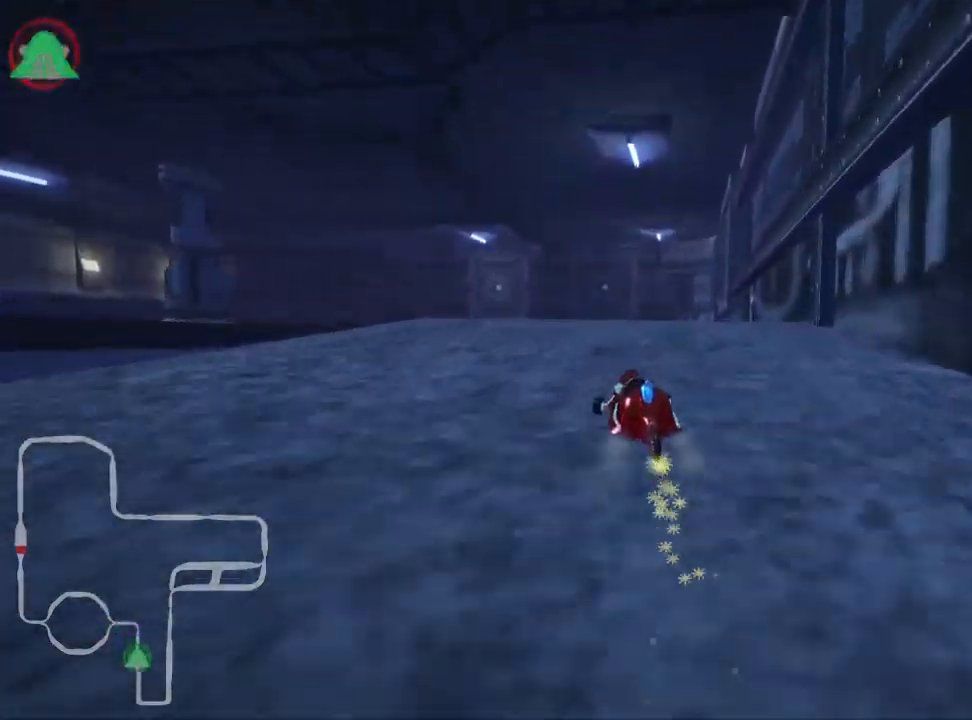
Gameplay with keyboard; each line is a JSON object with the keys held at the frame after it. "events" lists presses ("down") and releases ("up") of "down", "fire", "left", "look", "nitro", "right", "skid" and "up" between this image and that frame as [ms after this image, input, new state], when the widget could be followed in between. No other keys are recorded. Mouse input is not recorded. Key names are as the overlay labels them; some are game actions (e.g. jump) rather than physical keys.
{"keys": ["nitro", "right", "up"], "events": [[300, "nitro", "down"], [316, "skid", "up"]]}
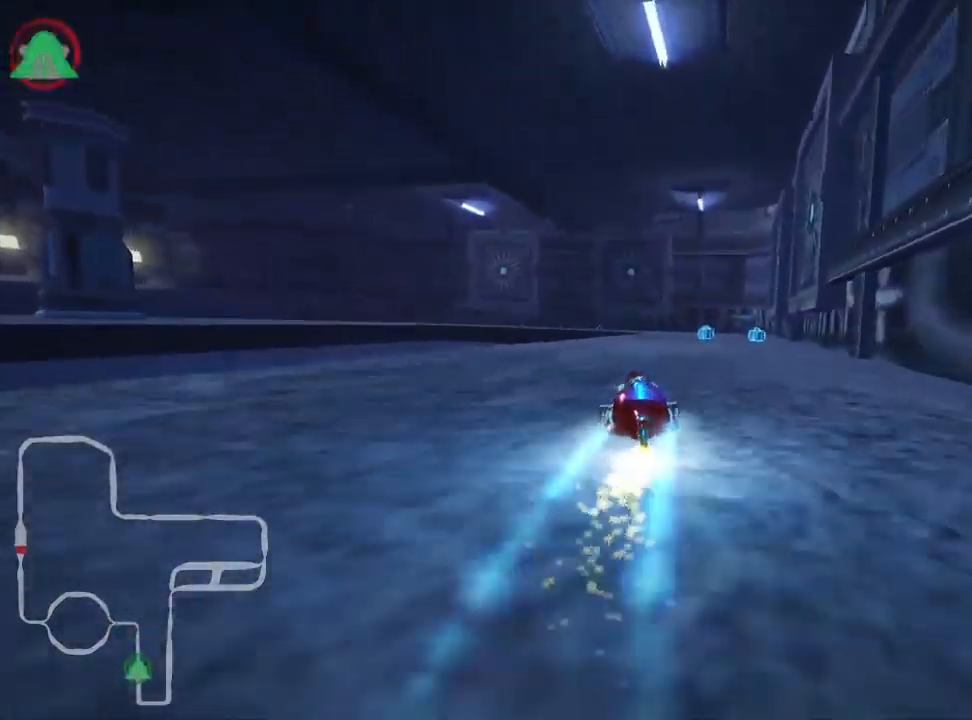
{"keys": ["left", "skid", "up"], "events": [[16, "nitro", "up"], [83, "right", "up"], [333, "skid", "down"], [350, "left", "down"]]}
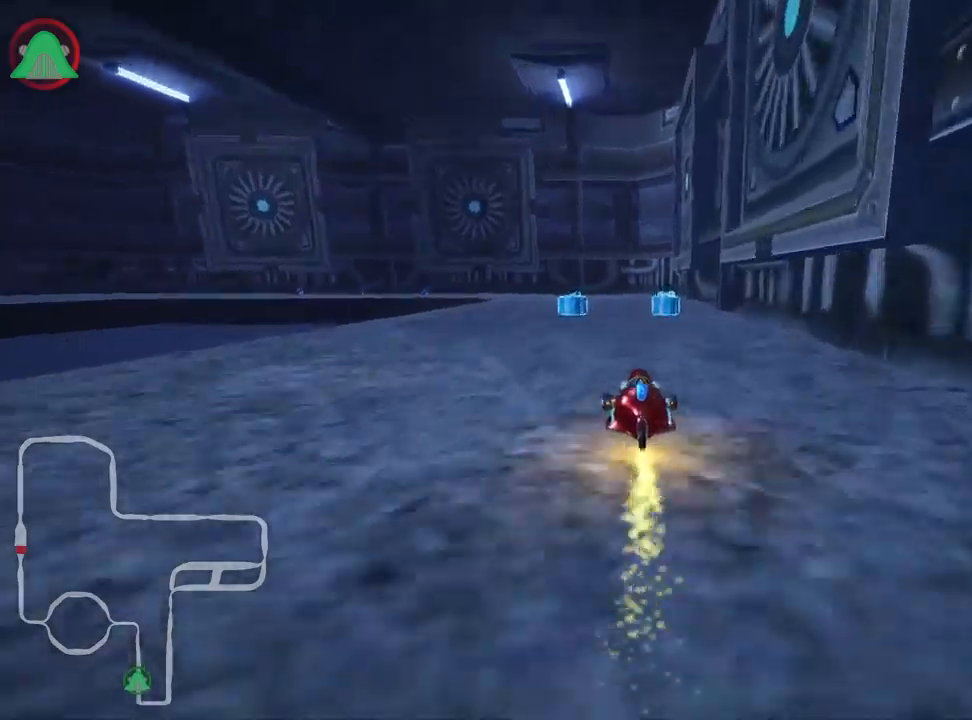
{"keys": ["left", "skid", "up"], "events": [[100, "left", "up"], [184, "left", "down"]]}
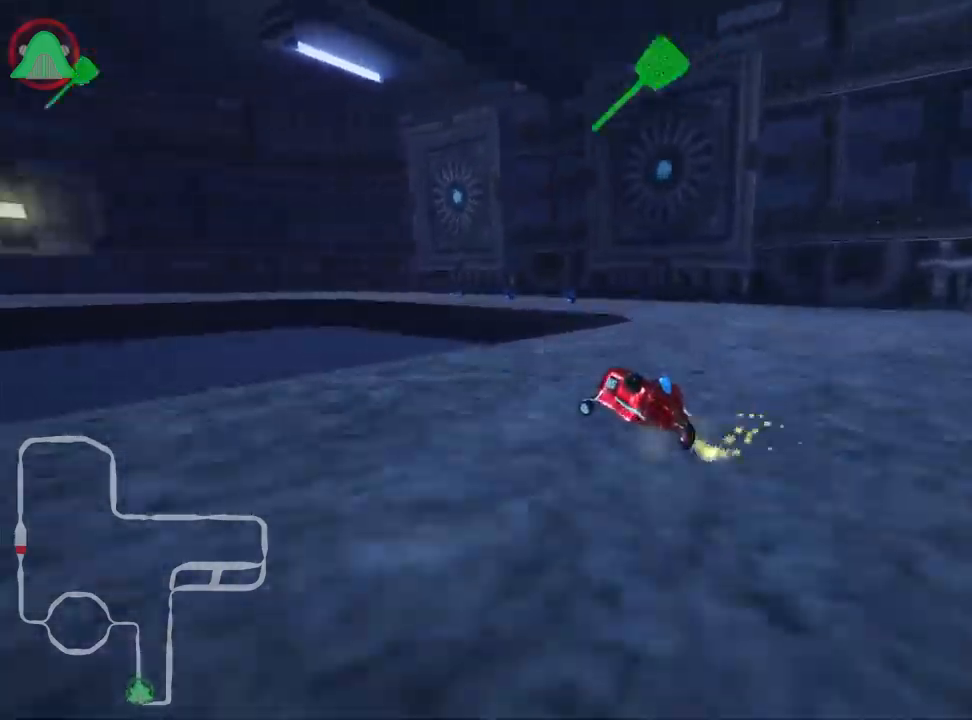
{"keys": ["left", "up"], "events": [[417, "skid", "up"]]}
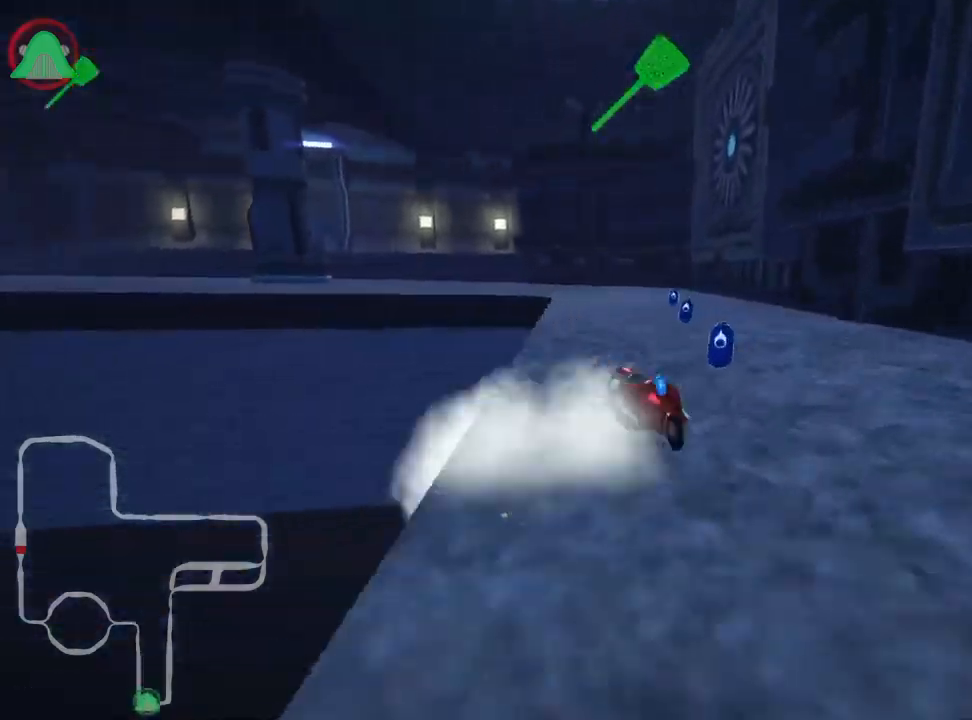
{"keys": ["left", "nitro", "skid", "up"], "events": [[34, "left", "up"], [217, "left", "down"], [267, "skid", "down"], [367, "nitro", "down"]]}
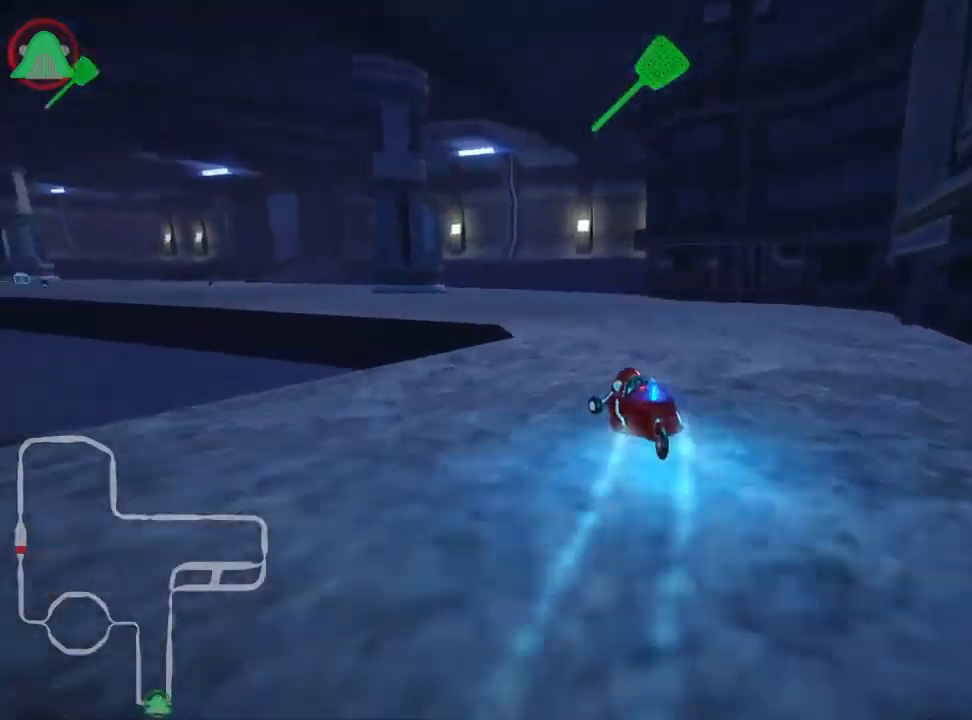
{"keys": ["right", "skid", "up"], "events": [[67, "nitro", "up"], [367, "right", "down"], [434, "left", "up"]]}
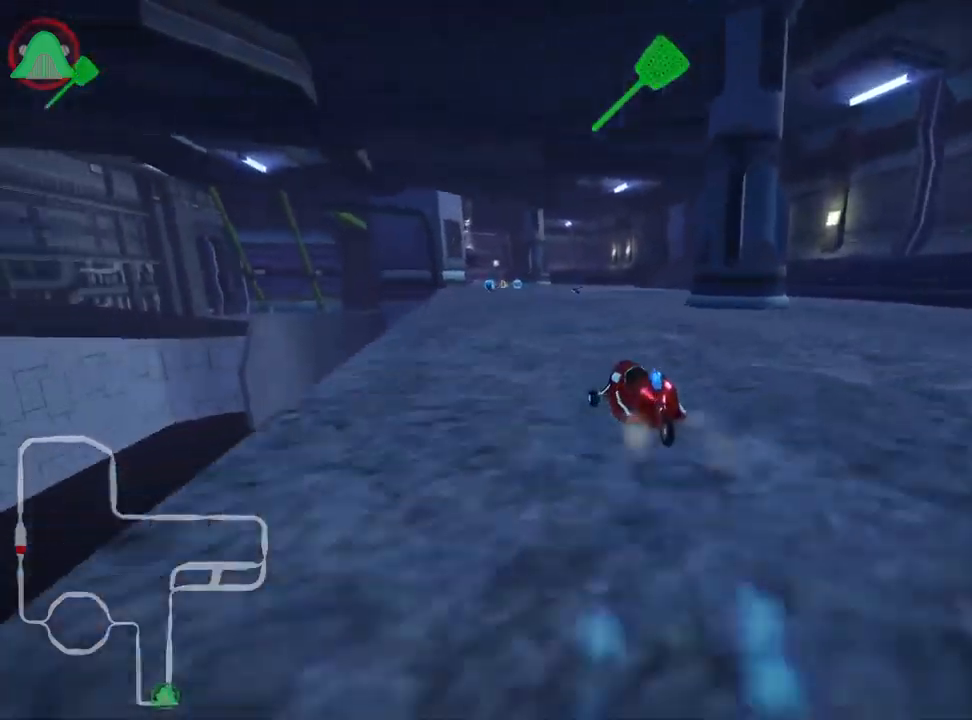
{"keys": ["right", "skid", "up"], "events": []}
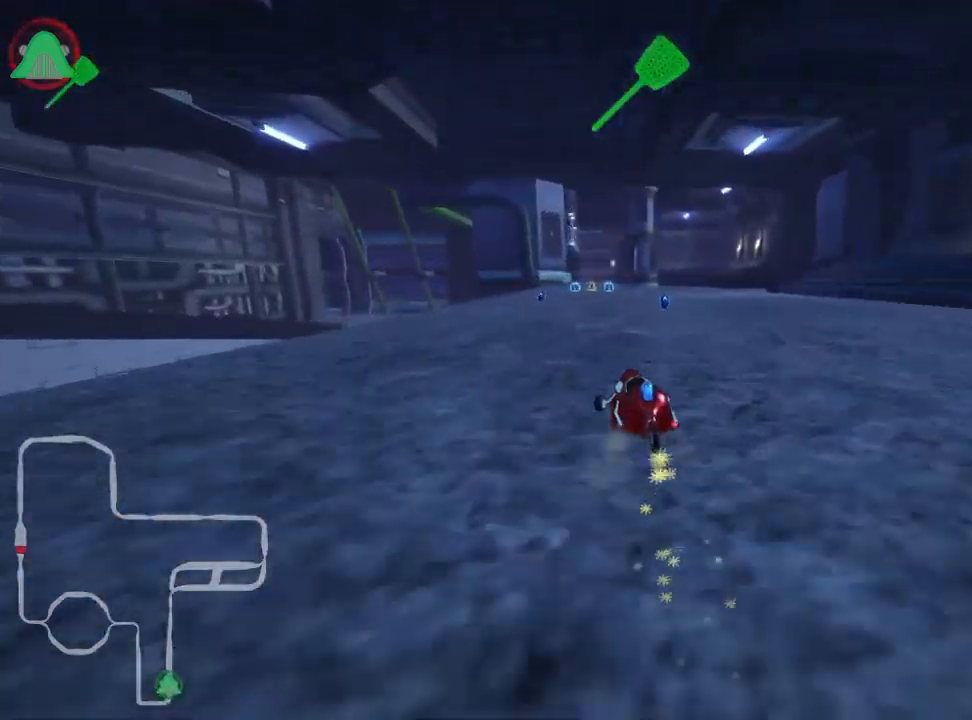
{"keys": ["up"], "events": [[267, "nitro", "down"], [300, "skid", "up"], [367, "right", "up"], [417, "nitro", "up"]]}
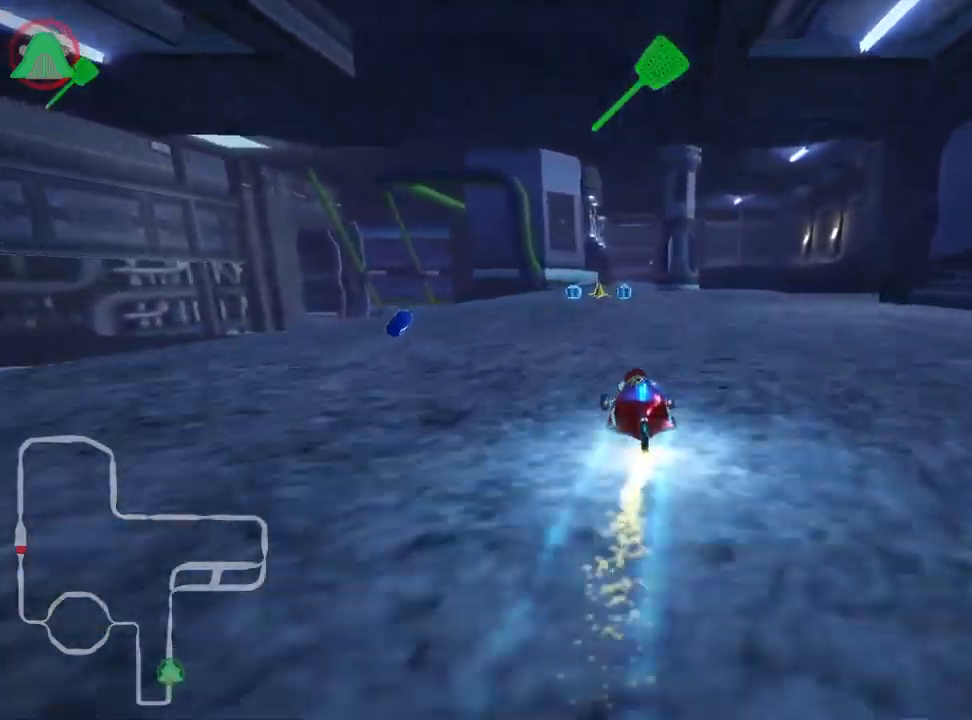
{"keys": ["left", "up"], "events": [[250, "left", "down"]]}
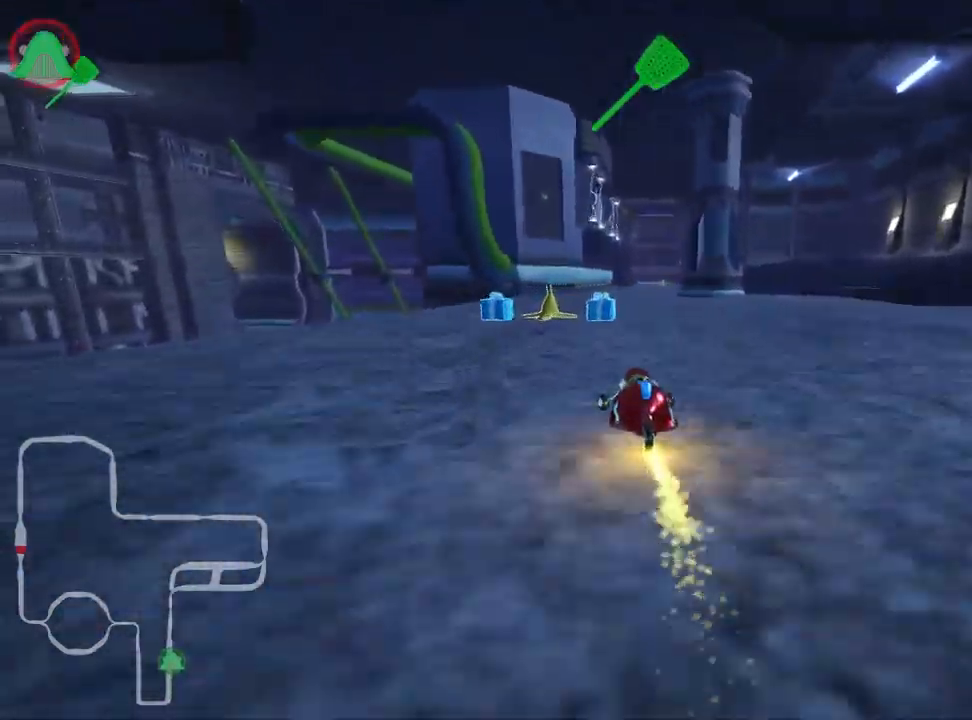
{"keys": ["left", "skid", "up"], "events": [[17, "left", "up"], [100, "right", "down"], [117, "skid", "down"], [317, "right", "up"], [350, "left", "down"]]}
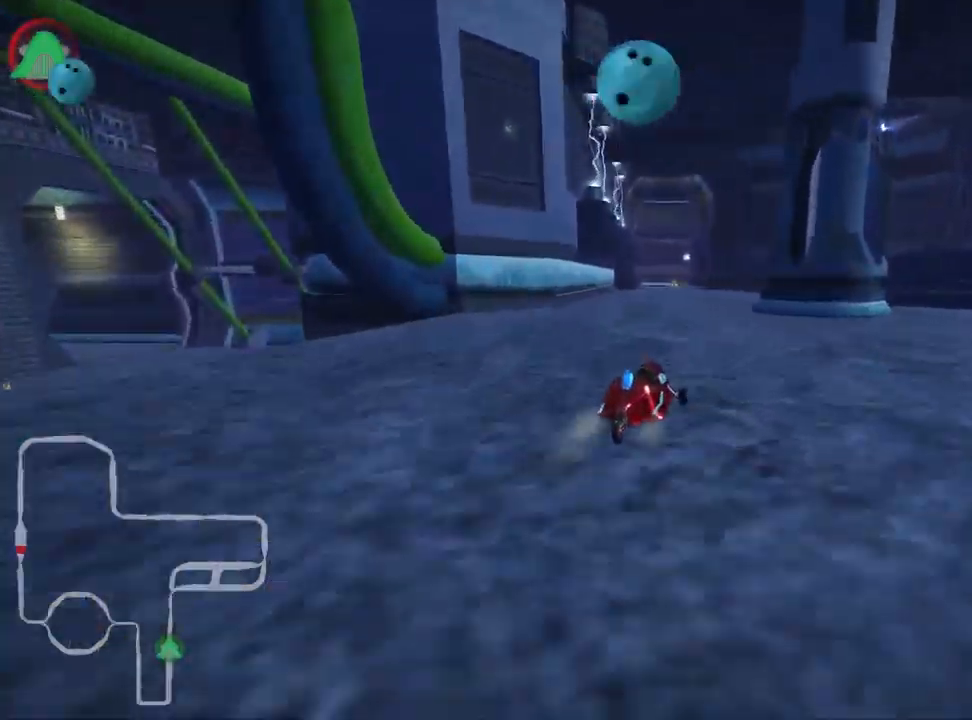
{"keys": ["left", "skid", "up"], "events": []}
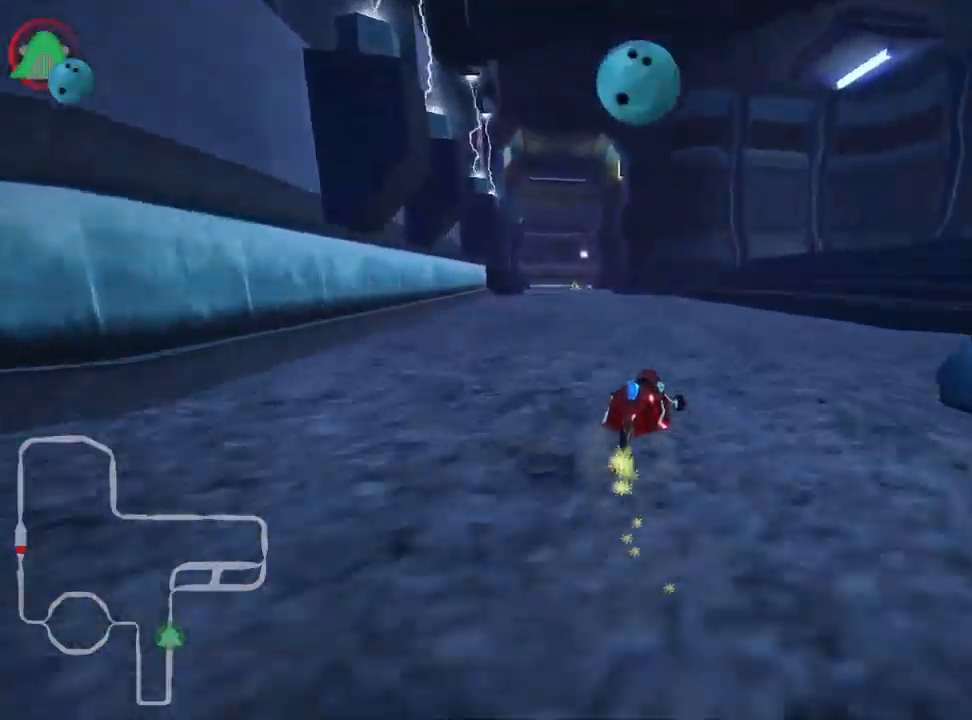
{"keys": ["left", "up"], "events": [[134, "nitro", "down"], [150, "skid", "up"], [316, "nitro", "up"]]}
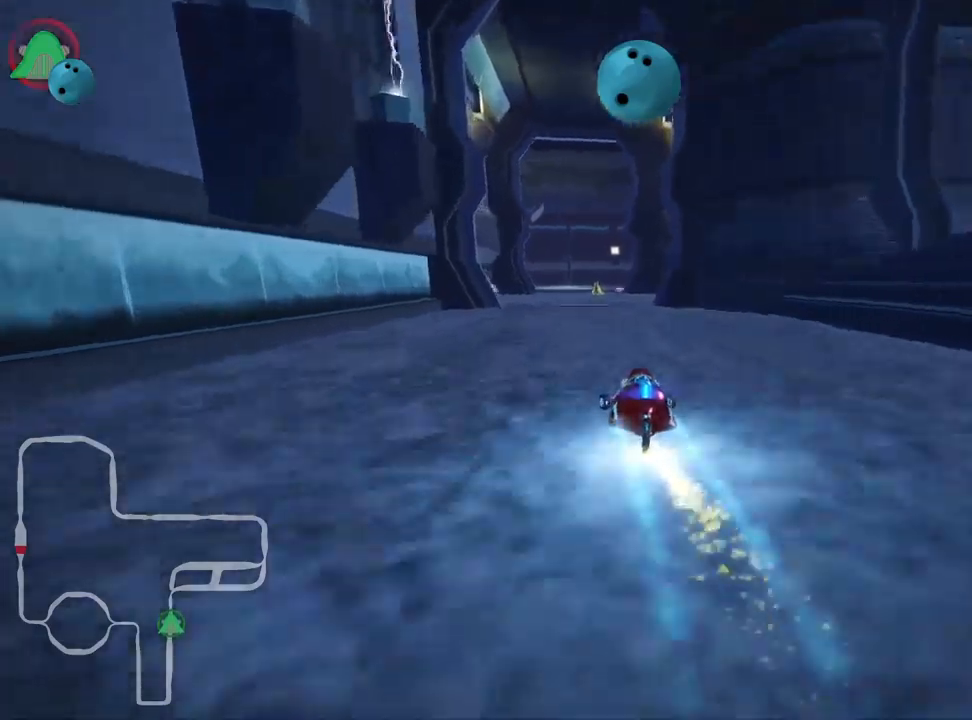
{"keys": ["skid", "up"], "events": [[67, "left", "up"], [250, "skid", "down"], [267, "right", "down"], [400, "right", "up"]]}
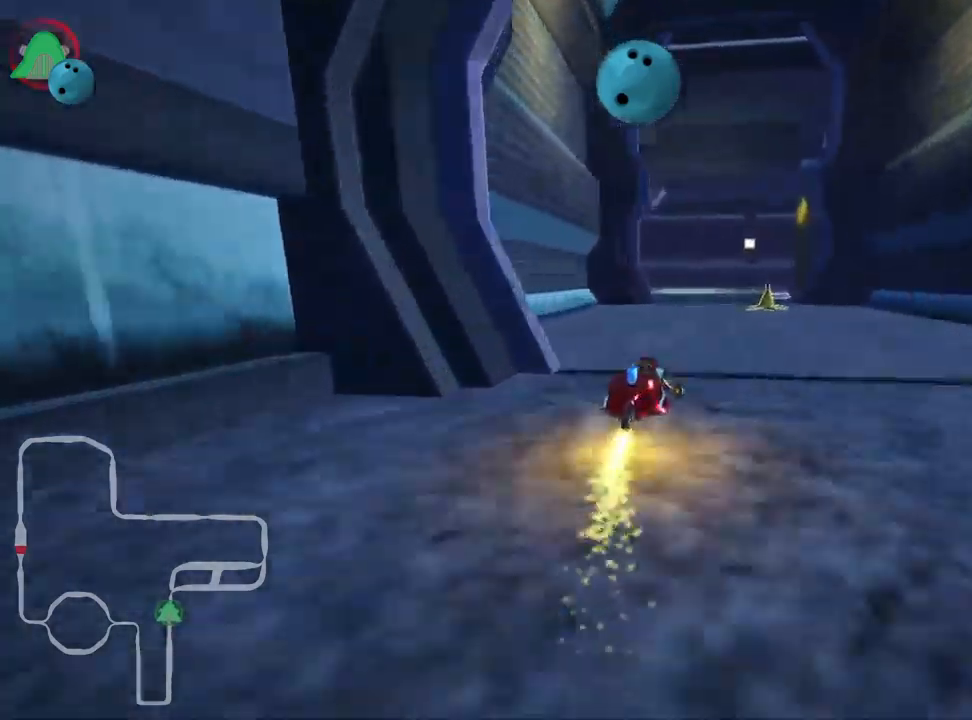
{"keys": ["right", "skid", "up"], "events": [[384, "right", "down"]]}
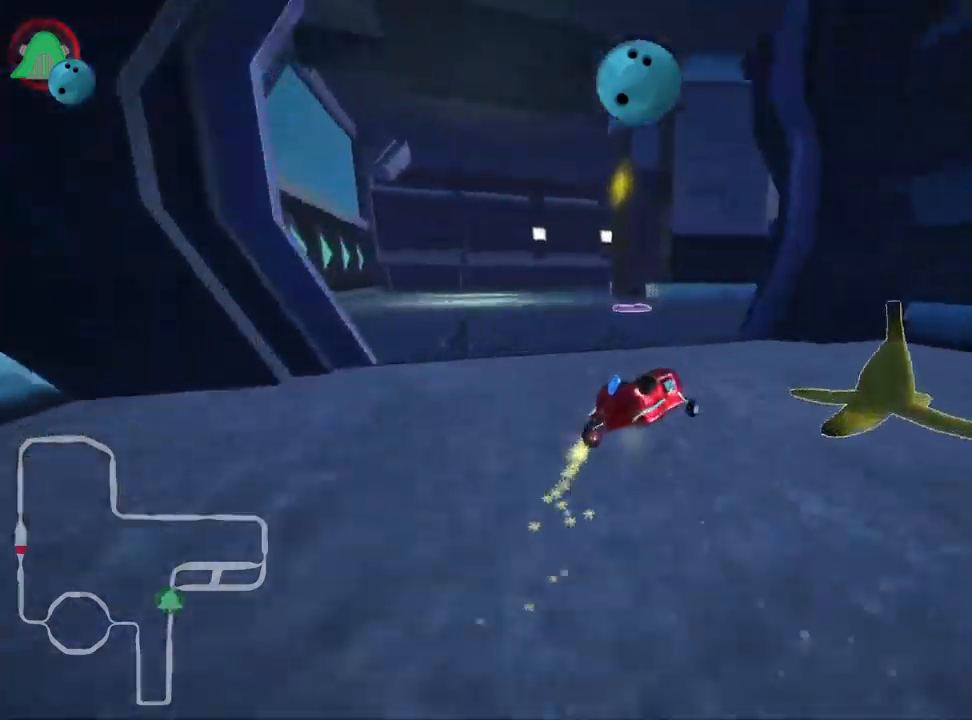
{"keys": ["up"], "events": [[267, "right", "up"], [284, "skid", "up"]]}
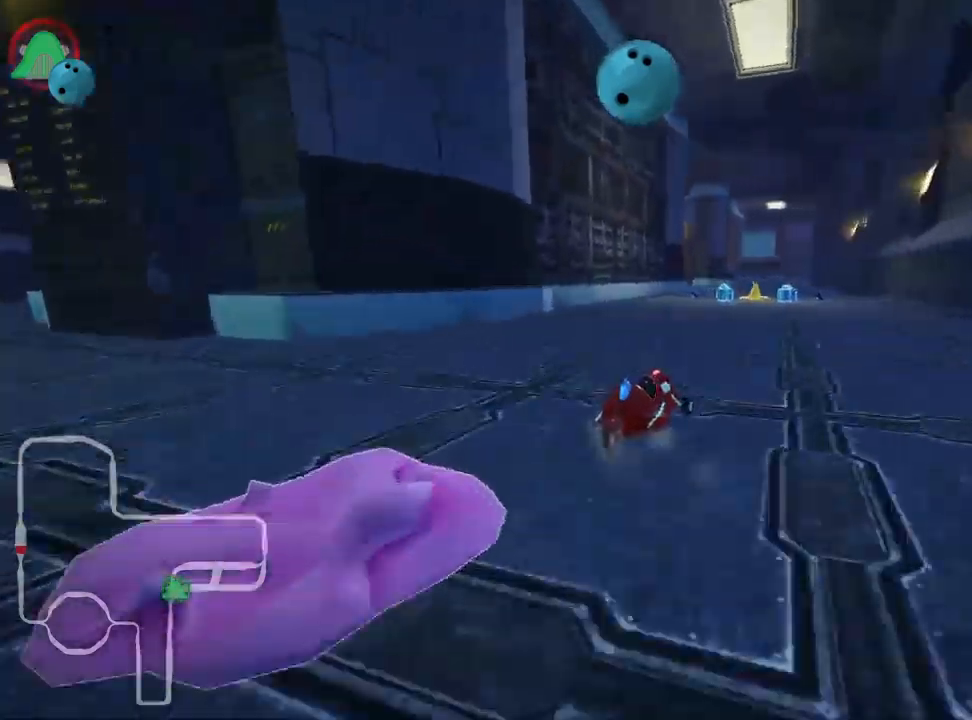
{"keys": ["left", "skid", "up"], "events": [[100, "right", "down"], [350, "right", "up"], [434, "left", "down"], [450, "skid", "down"]]}
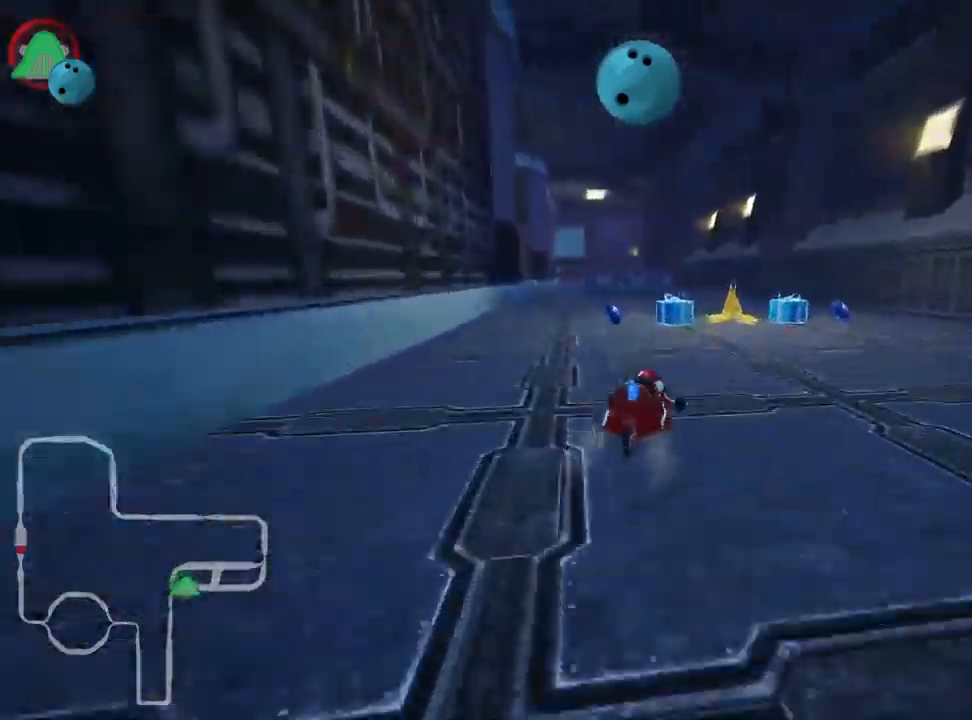
{"keys": ["skid", "up"], "events": [[184, "left", "up"]]}
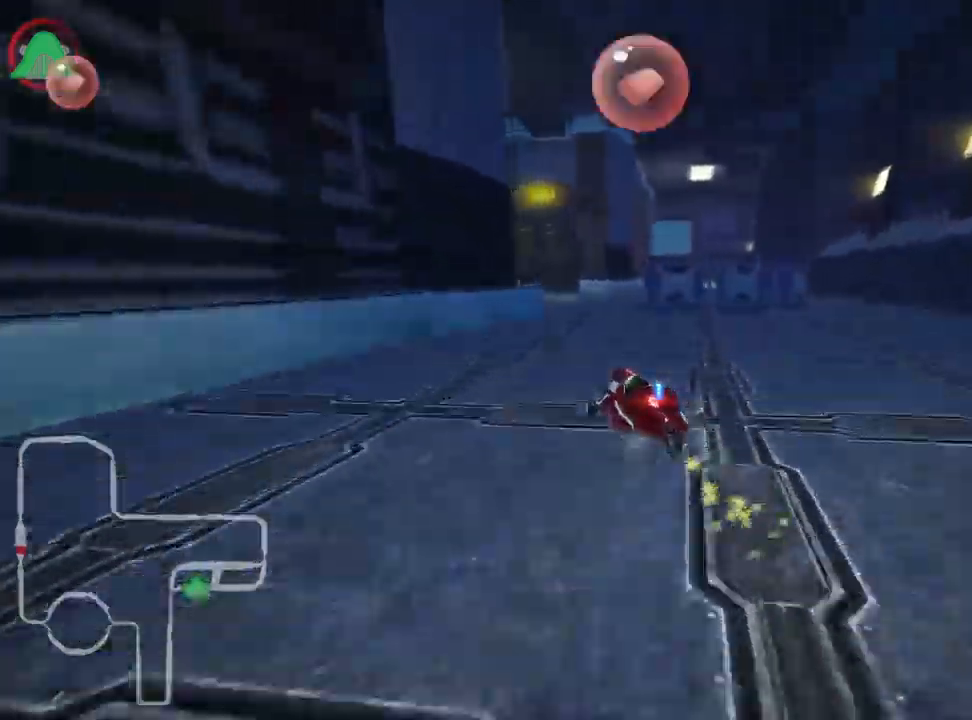
{"keys": ["right", "skid", "up"], "events": [[100, "left", "down"], [434, "right", "down"], [467, "left", "up"]]}
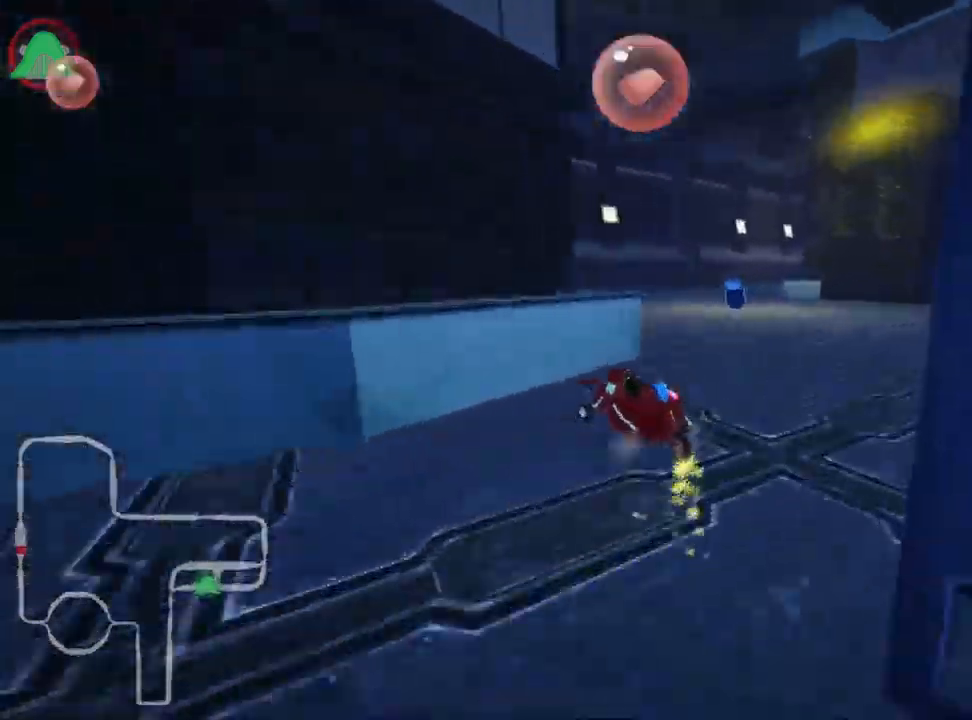
{"keys": ["nitro", "right", "up"], "events": [[150, "right", "up"], [200, "right", "down"], [400, "nitro", "down"], [434, "skid", "up"]]}
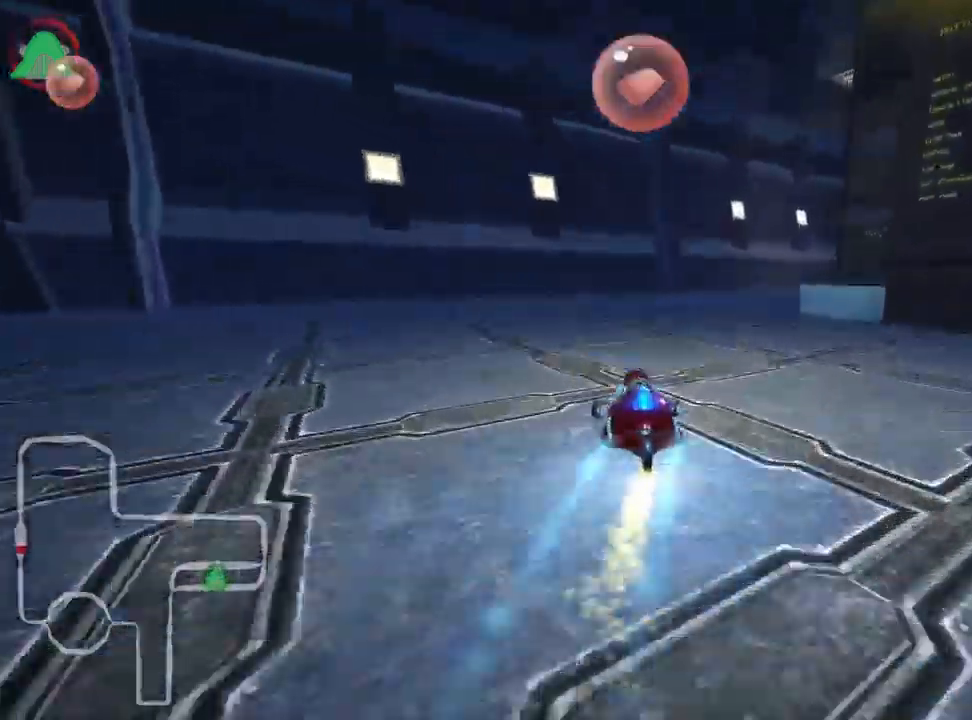
{"keys": ["right", "up"], "events": [[34, "nitro", "up"], [200, "right", "up"], [267, "right", "down"]]}
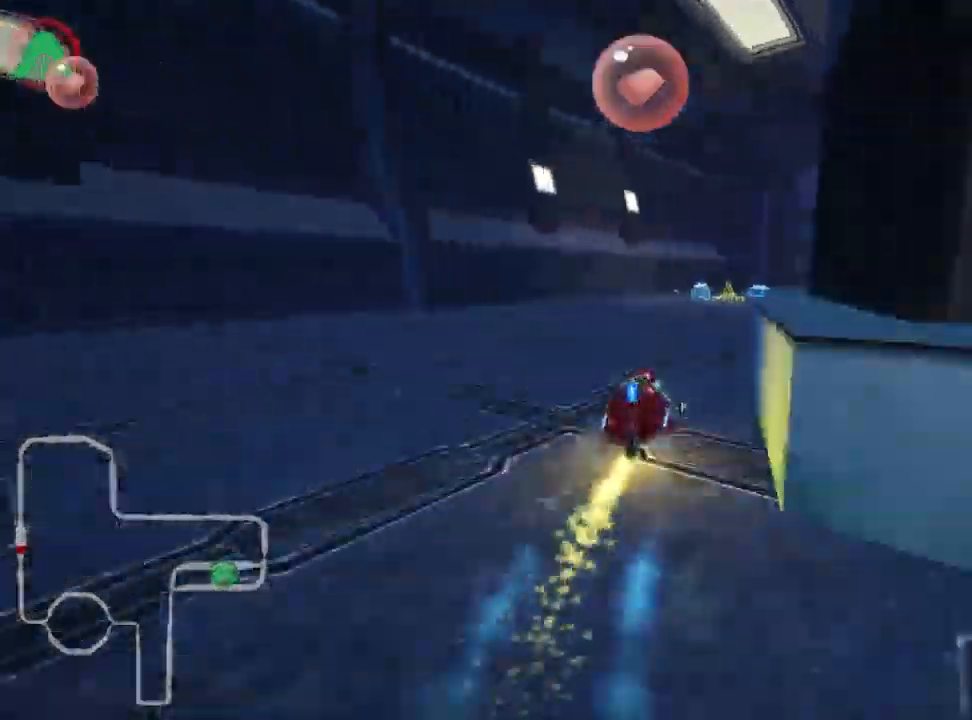
{"keys": ["left", "skid", "up"], "events": [[100, "fire", "down"], [284, "right", "up"], [334, "fire", "up"], [400, "skid", "down"], [417, "left", "down"]]}
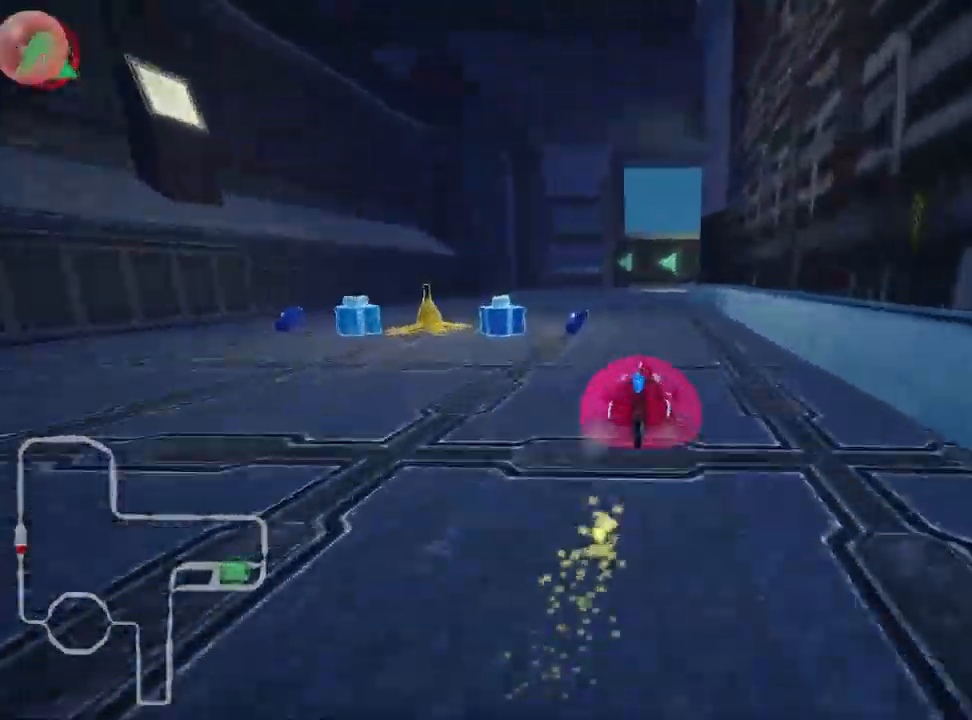
{"keys": ["right", "skid", "up"], "events": [[150, "left", "up"], [184, "right", "down"]]}
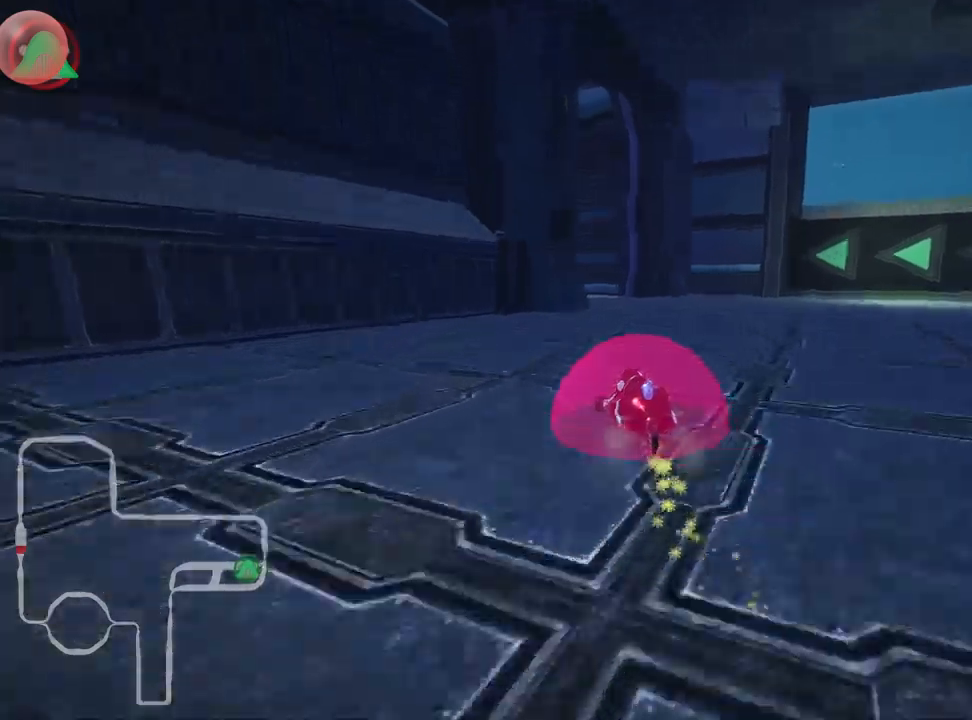
{"keys": ["left", "skid", "up"], "events": [[266, "left", "down"], [366, "right", "up"]]}
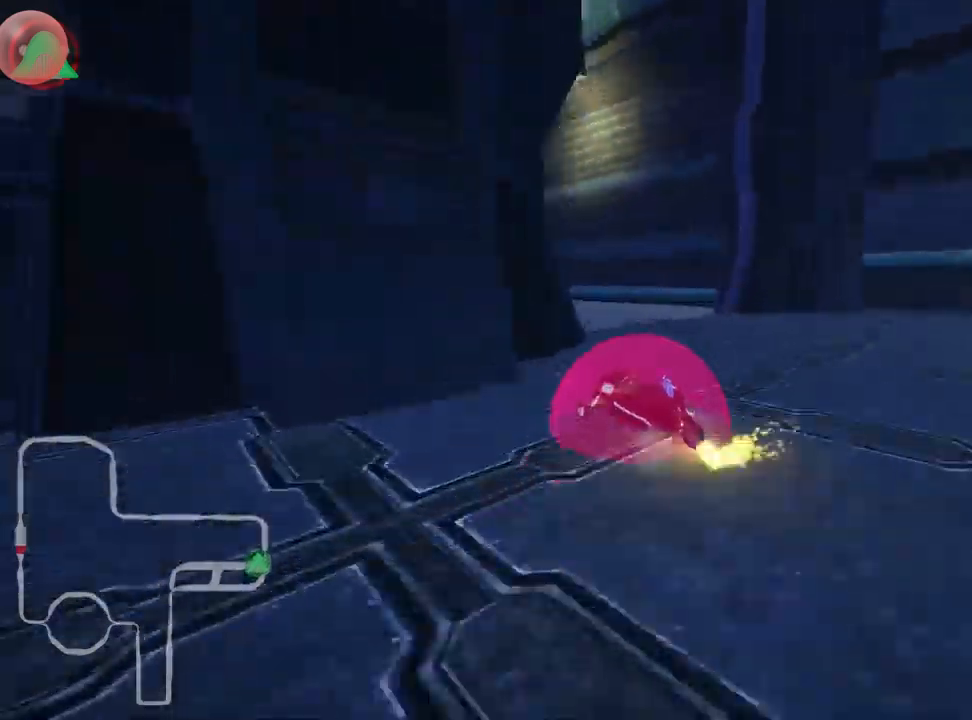
{"keys": ["left", "skid", "up"], "events": []}
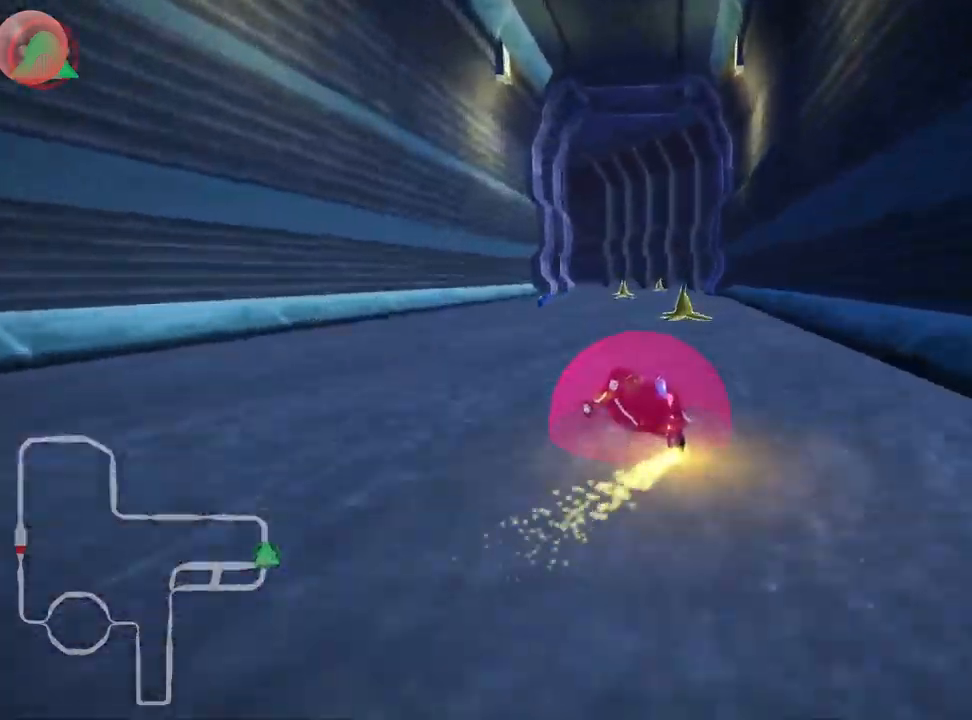
{"keys": ["right", "skid", "up"], "events": [[250, "nitro", "down"], [383, "nitro", "up"], [400, "right", "down"], [433, "left", "up"]]}
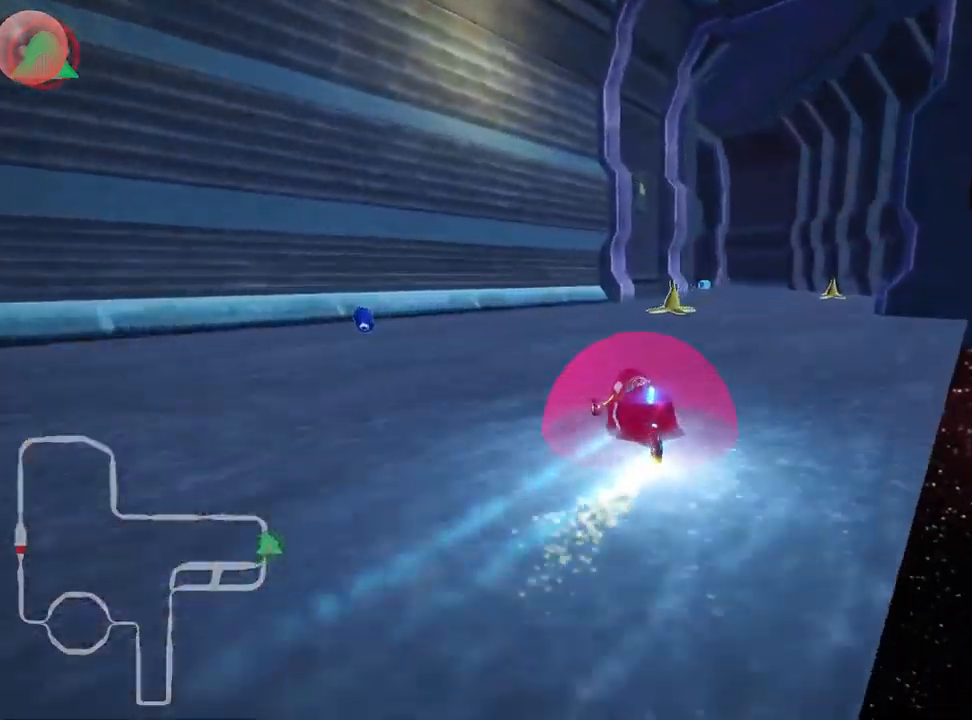
{"keys": ["right", "skid", "up"], "events": [[83, "left", "down"], [116, "right", "up"], [283, "right", "down"], [333, "left", "up"]]}
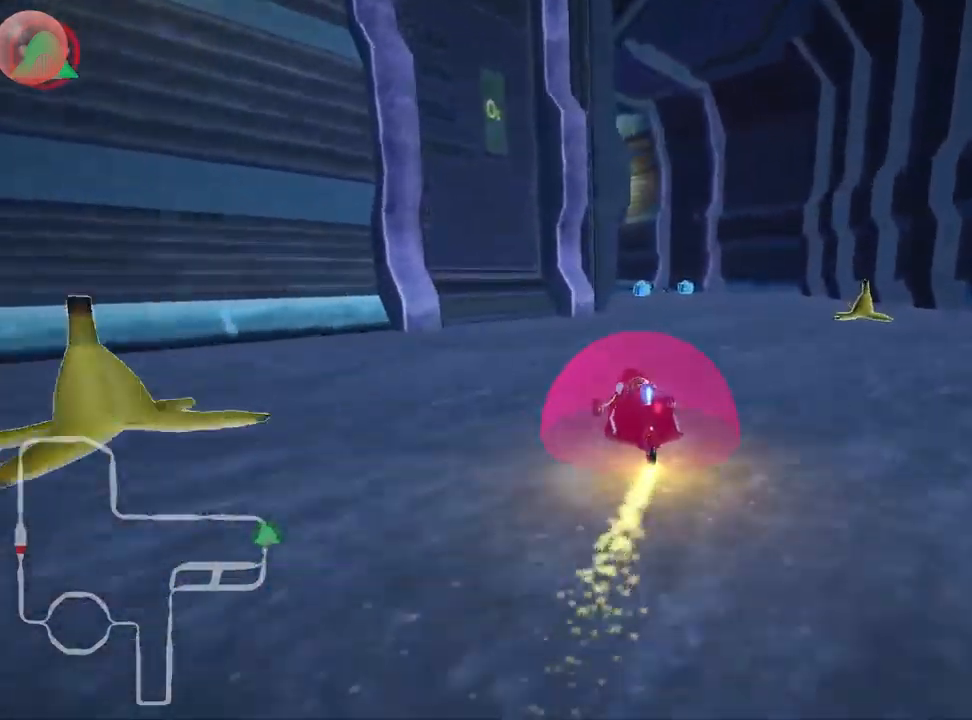
{"keys": ["skid", "up"], "events": [[66, "left", "down"], [116, "right", "up"], [366, "left", "up"]]}
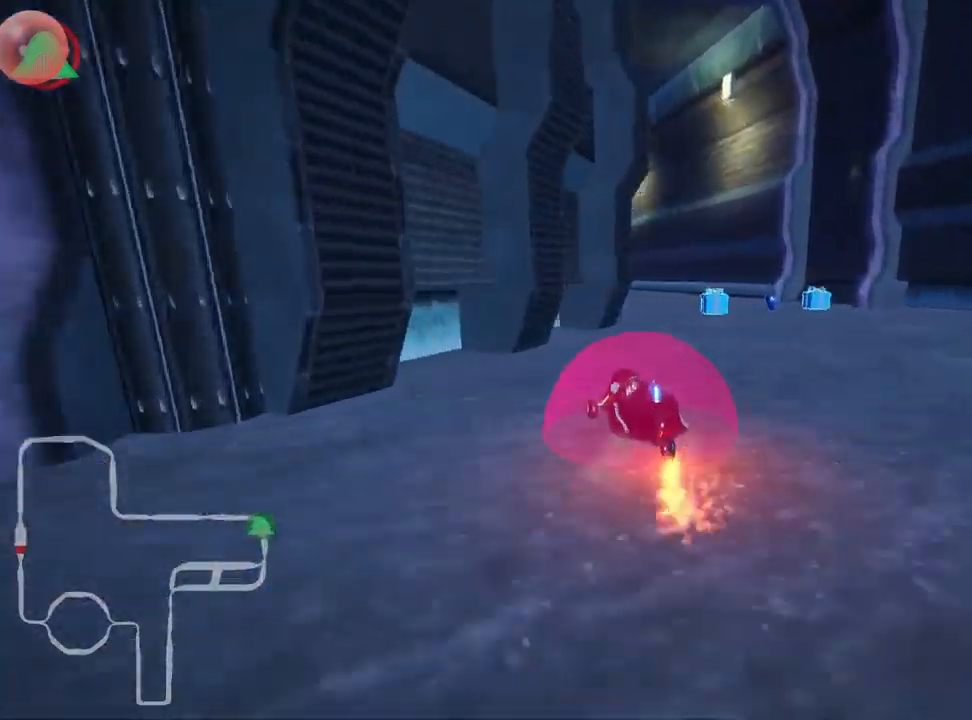
{"keys": ["right", "up"], "events": [[183, "left", "down"], [300, "skid", "up"], [416, "left", "up"], [500, "right", "down"]]}